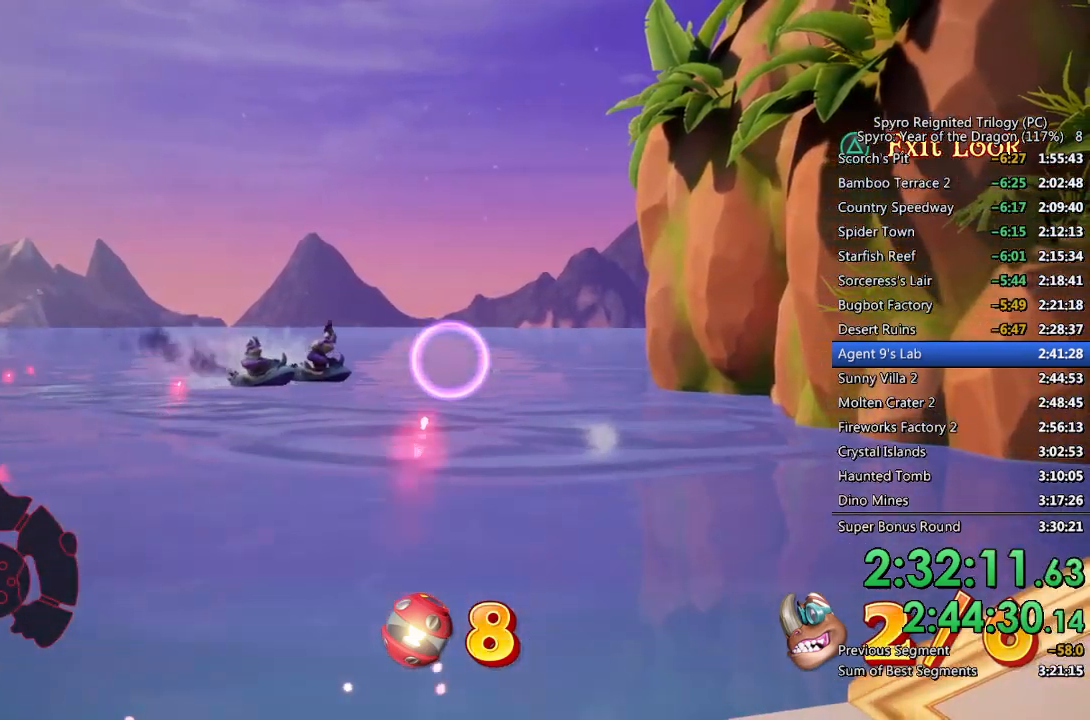
Gameplay with a controller (PlayStation layout); each line is a JSON object with the inputs held at the frame after it. "events" lists button and stick changes between this image and that frame as [ms after this image, input, new state], when the widget could be followed in between.
{"buttons": ["CIRCLE"], "left_stick": "center", "right_stick": "center", "events": []}
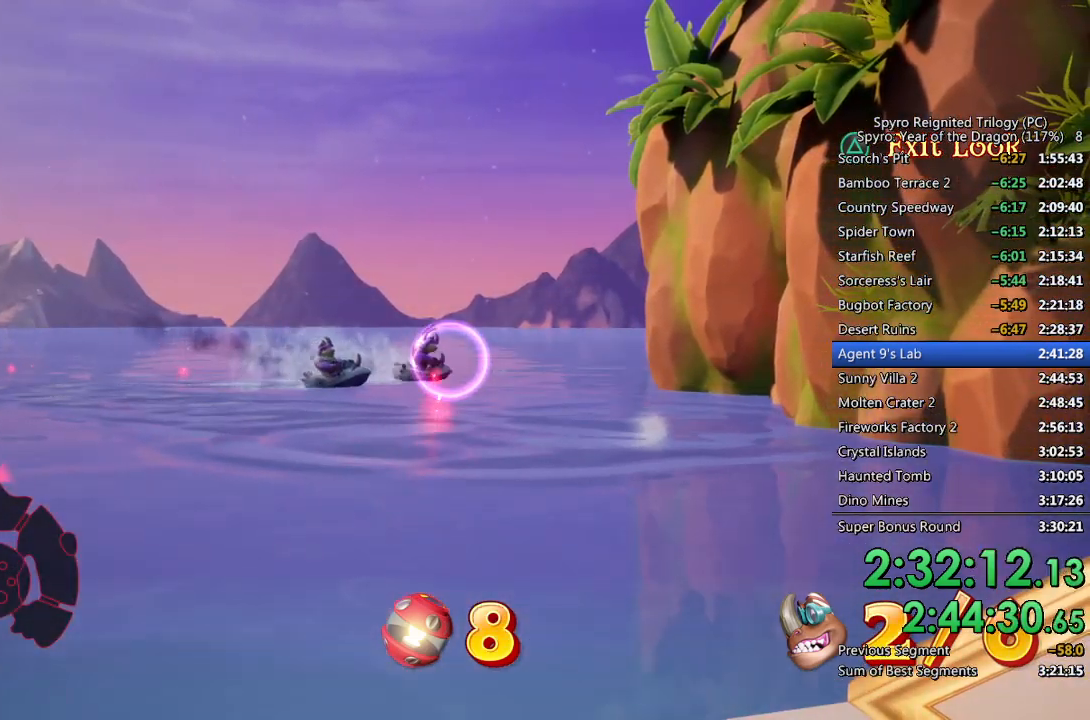
{"buttons": ["CIRCLE"], "left_stick": "center", "right_stick": "center", "events": []}
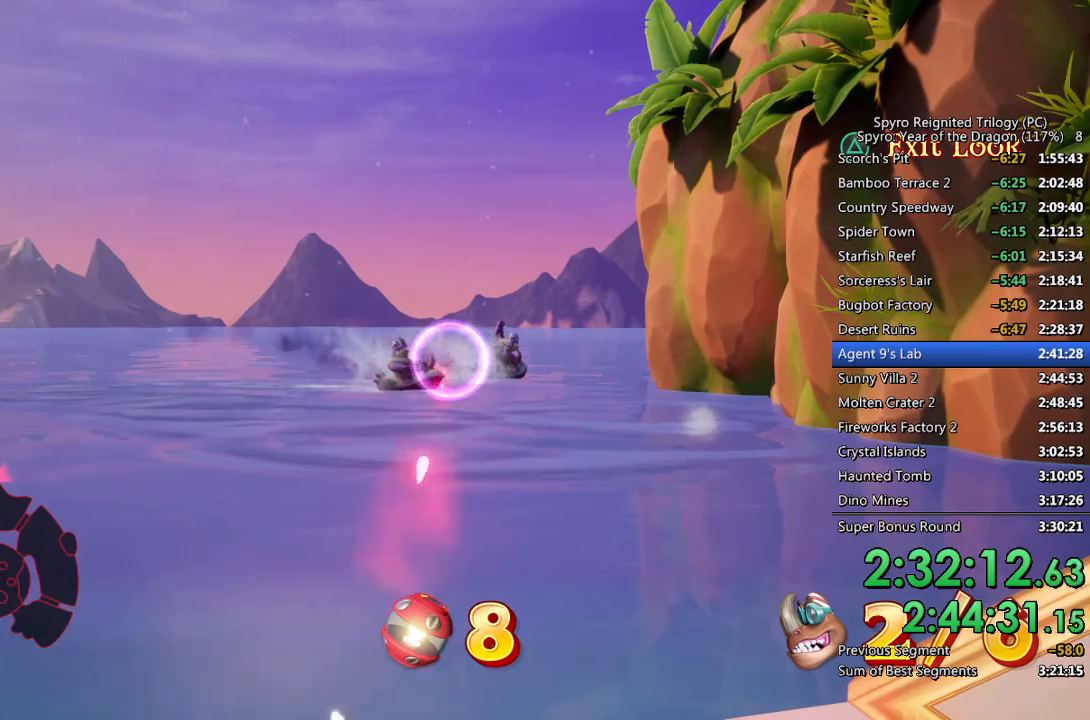
{"buttons": ["CIRCLE"], "left_stick": "center", "right_stick": "center", "events": []}
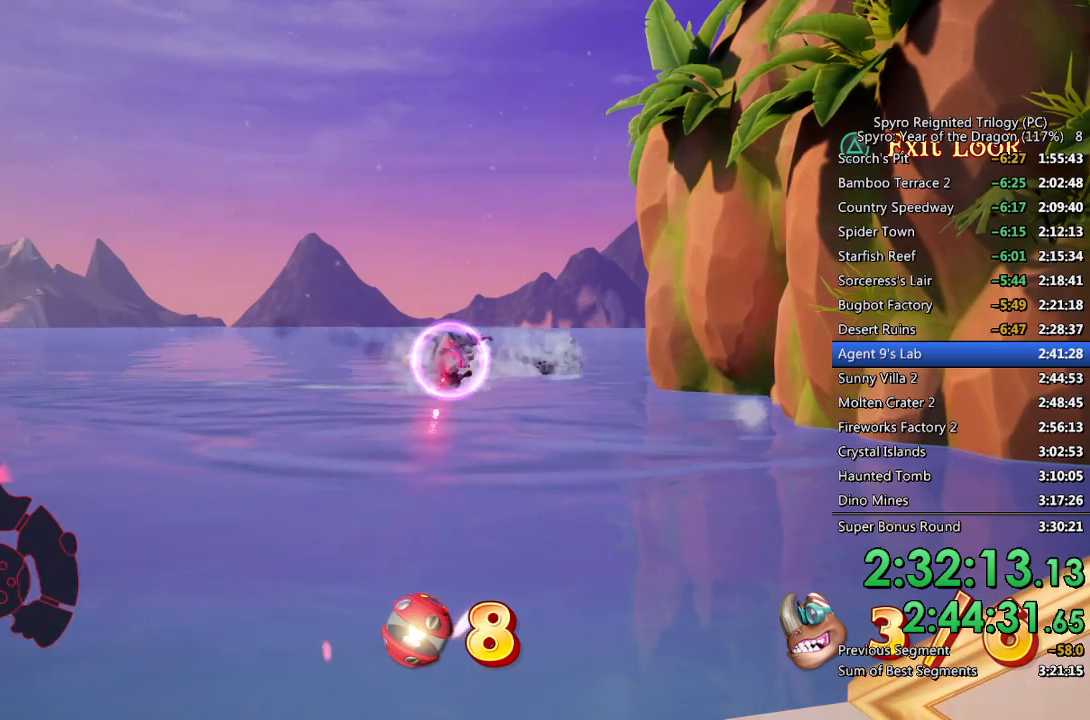
{"buttons": ["CIRCLE"], "left_stick": "center", "right_stick": "center", "events": [[167, "CIRCLE", "up"], [200, "left_stick", "right"], [250, "left_stick", "center"], [300, "CIRCLE", "down"]]}
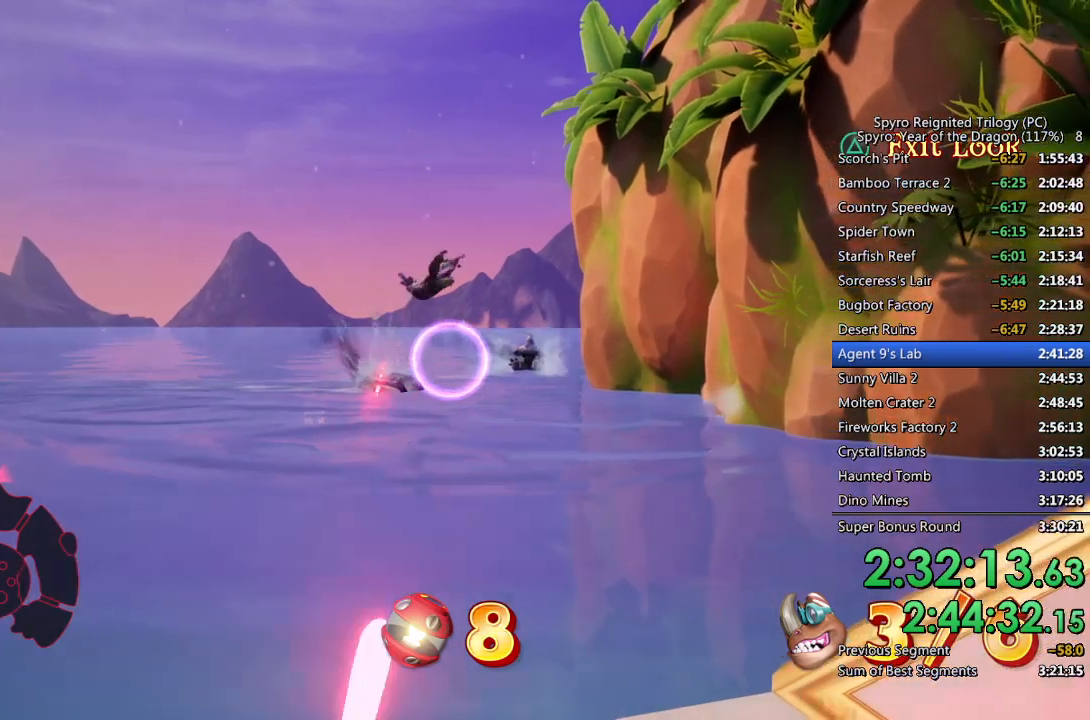
{"buttons": [], "left_stick": "center", "right_stick": "center", "events": [[300, "CIRCLE", "up"]]}
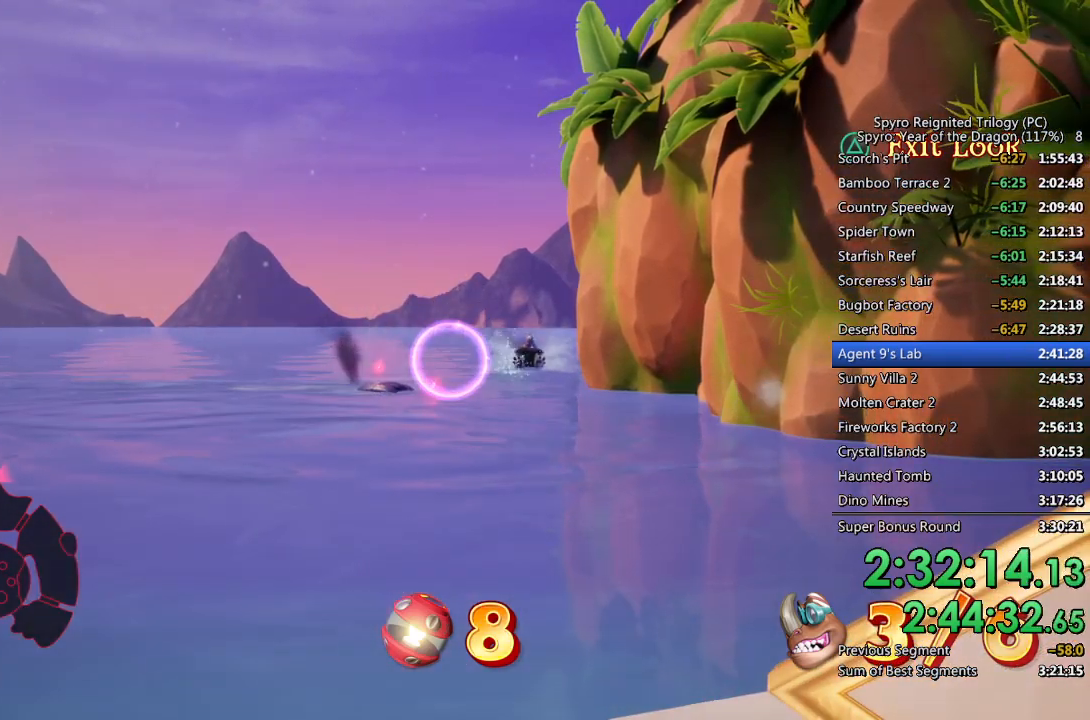
{"buttons": ["CIRCLE"], "left_stick": "center", "right_stick": "center", "events": [[83, "CIRCLE", "down"]]}
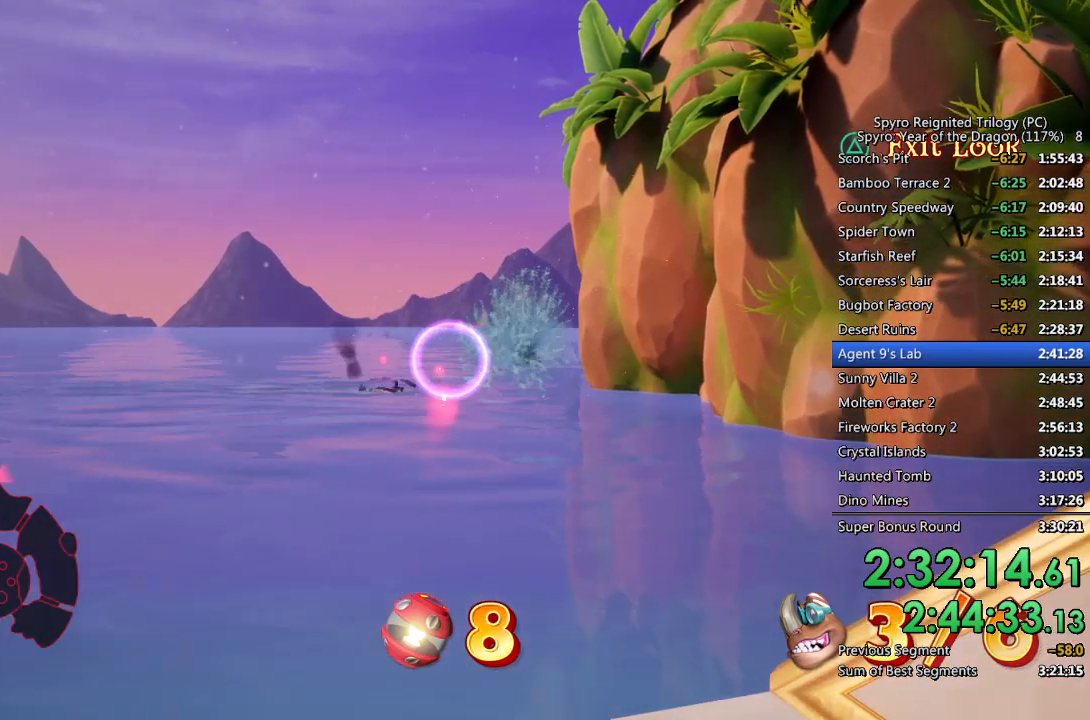
{"buttons": ["CIRCLE"], "left_stick": "center", "right_stick": "center", "events": [[117, "left_stick", "left"], [167, "left_stick", "center"]]}
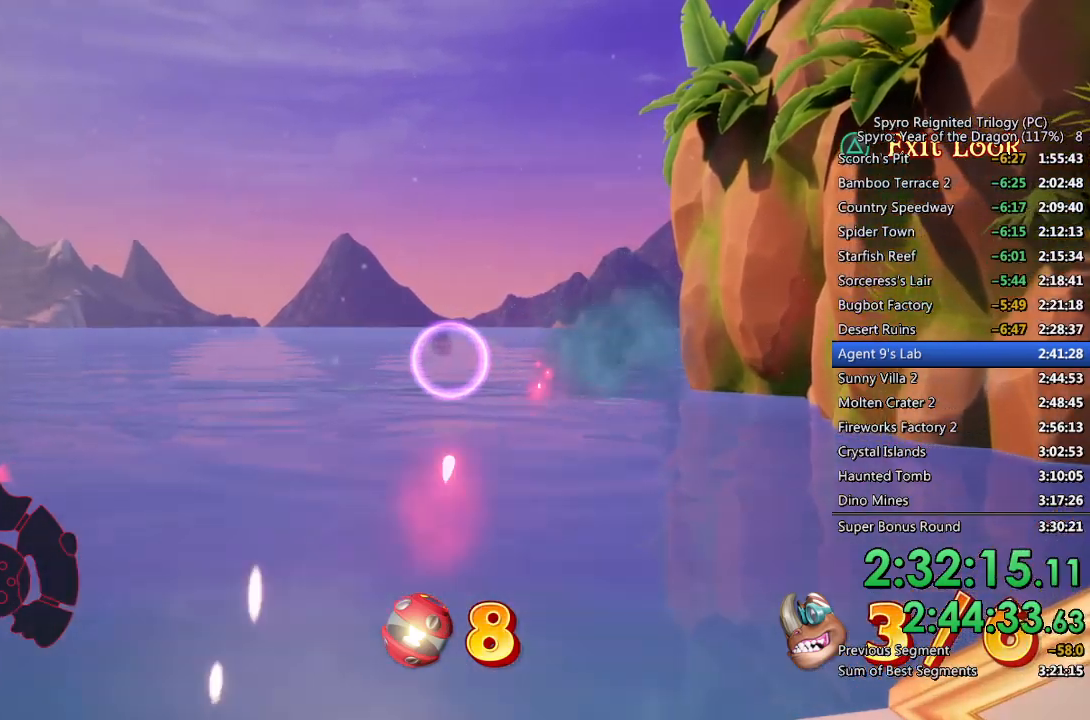
{"buttons": ["CIRCLE"], "left_stick": "center", "right_stick": "center", "events": [[267, "CIRCLE", "up"], [467, "CIRCLE", "down"]]}
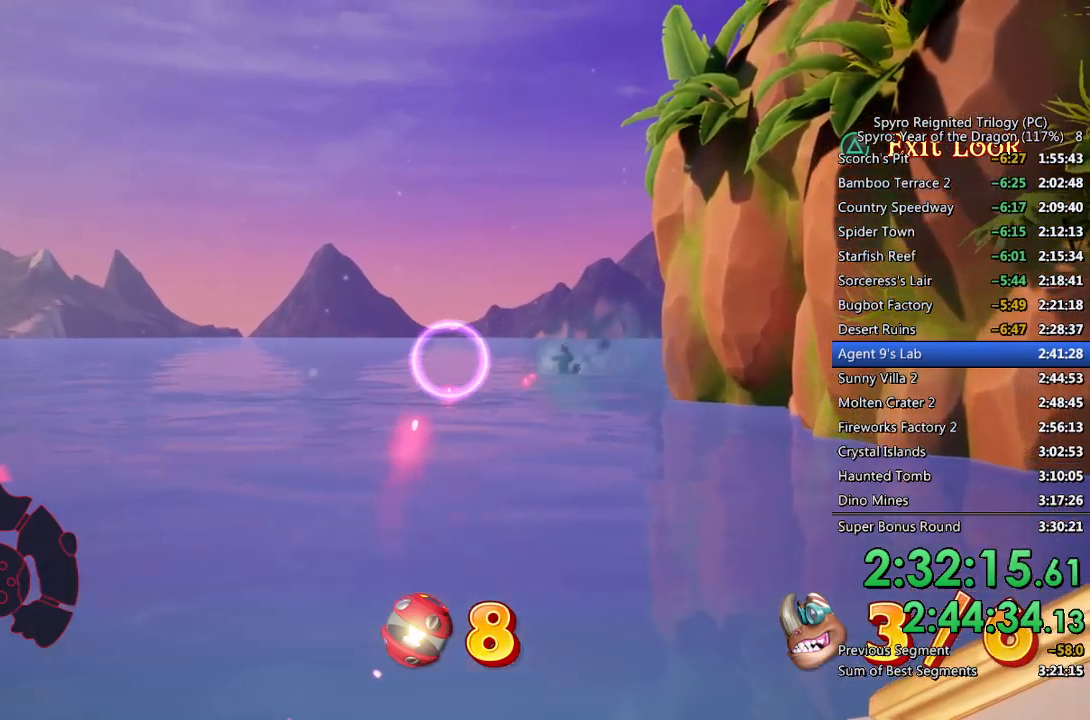
{"buttons": ["CIRCLE"], "left_stick": "center", "right_stick": "center", "events": []}
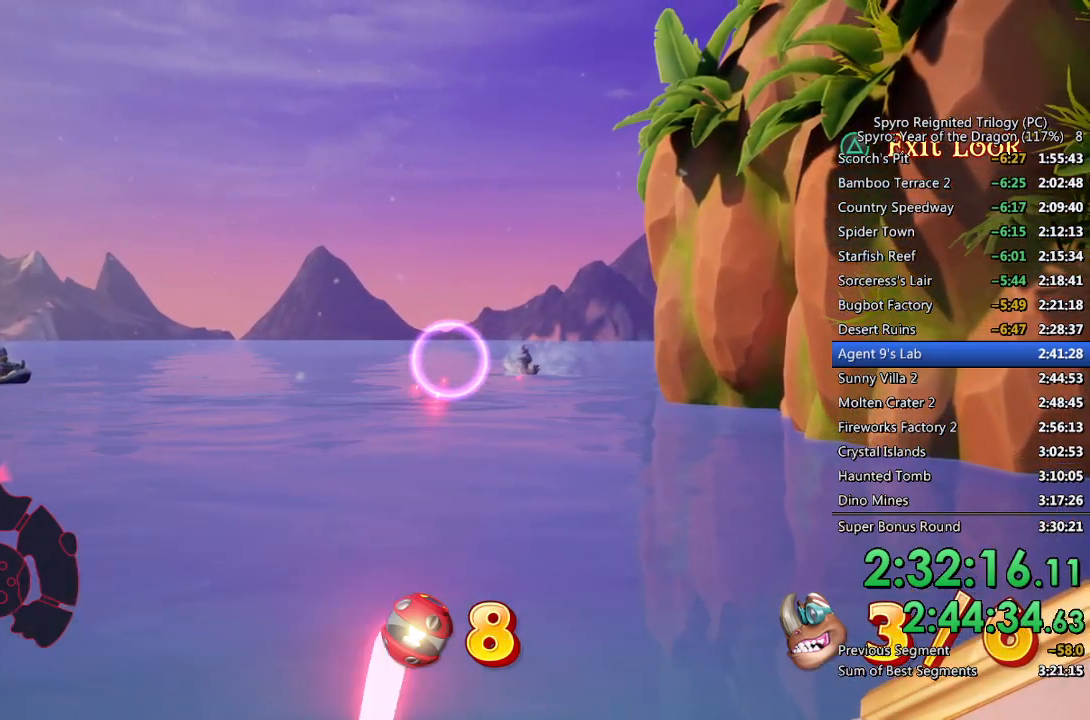
{"buttons": ["CIRCLE"], "left_stick": "center", "right_stick": "center", "events": [[383, "left_stick", "left"], [467, "left_stick", "center"]]}
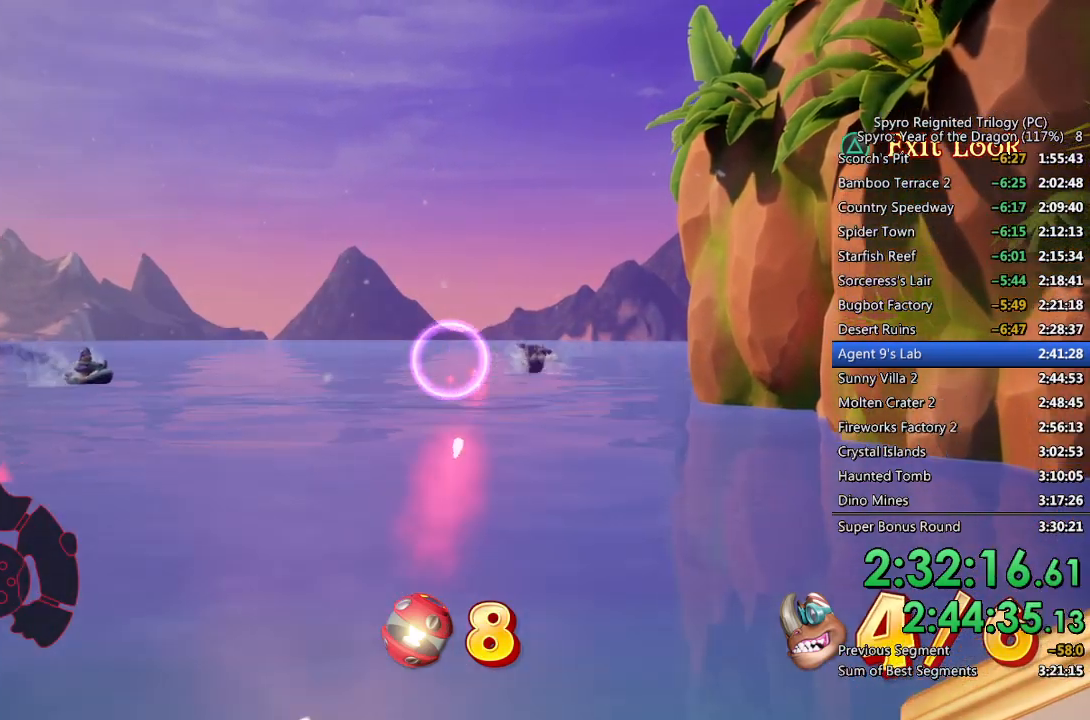
{"buttons": ["CIRCLE"], "left_stick": "center", "right_stick": "center", "events": [[267, "left_stick", "left"], [350, "CIRCLE", "up"], [383, "left_stick", "center"], [450, "CIRCLE", "down"]]}
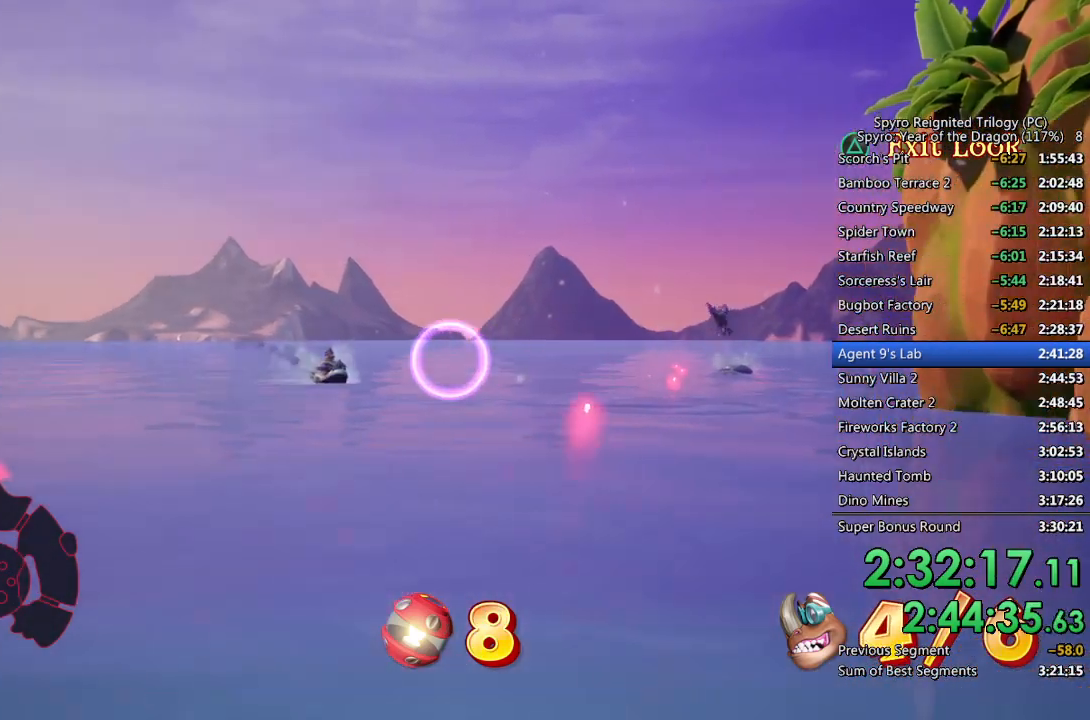
{"buttons": ["CIRCLE"], "left_stick": "center", "right_stick": "center", "events": [[167, "left_stick", "left"], [283, "left_stick", "center"]]}
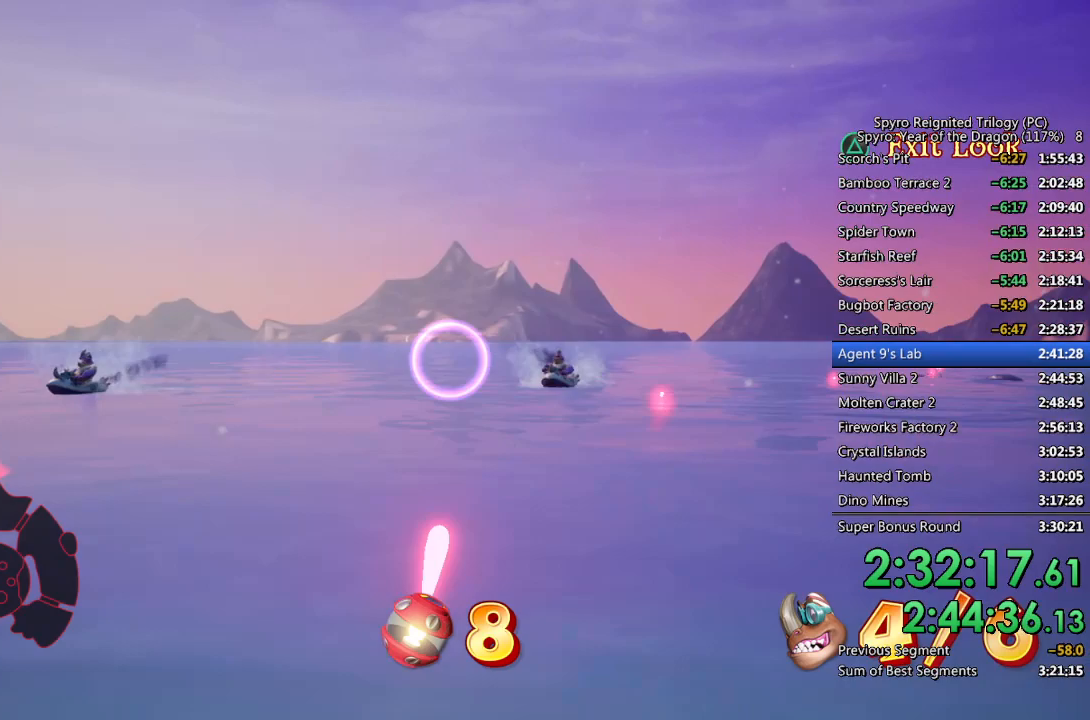
{"buttons": ["CIRCLE"], "left_stick": "center", "right_stick": "center", "events": [[133, "left_stick", "right"], [183, "left_stick", "center"], [433, "left_stick", "left"], [500, "left_stick", "center"]]}
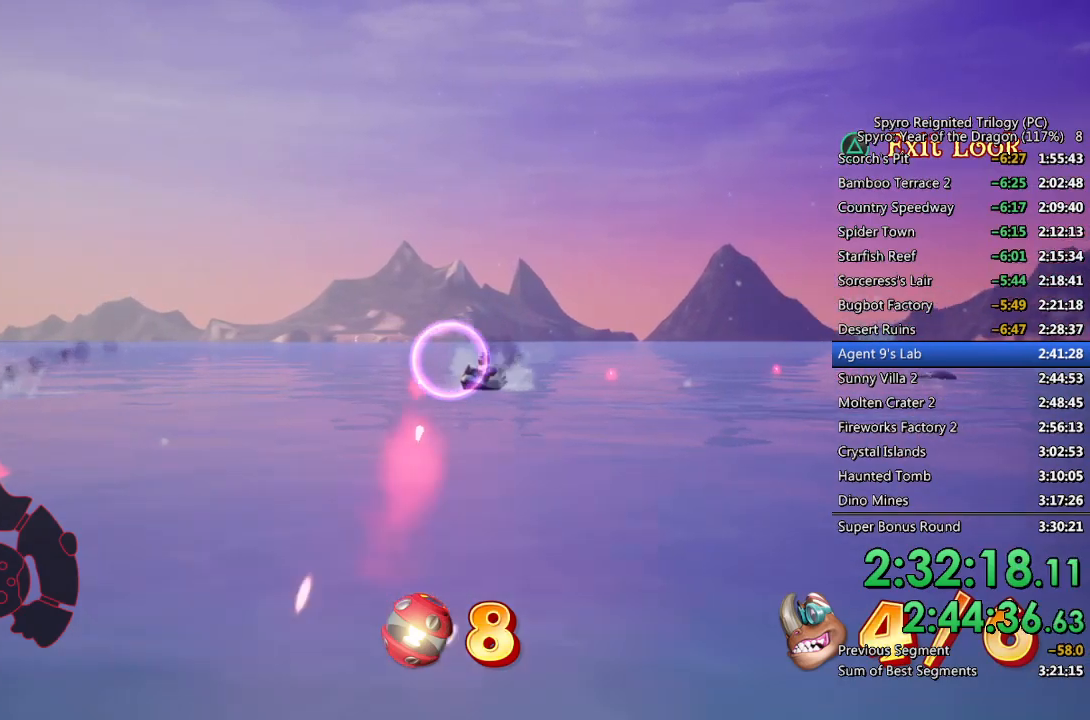
{"buttons": ["CIRCLE"], "left_stick": "center", "right_stick": "center", "events": []}
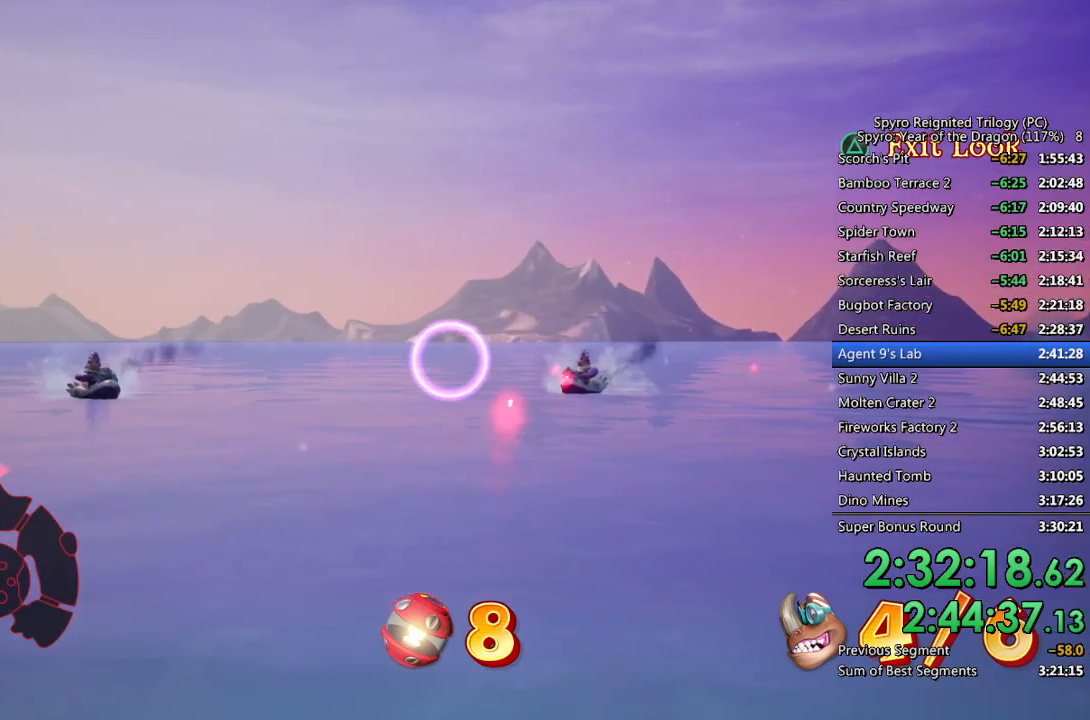
{"buttons": ["CIRCLE"], "left_stick": "center", "right_stick": "center", "events": []}
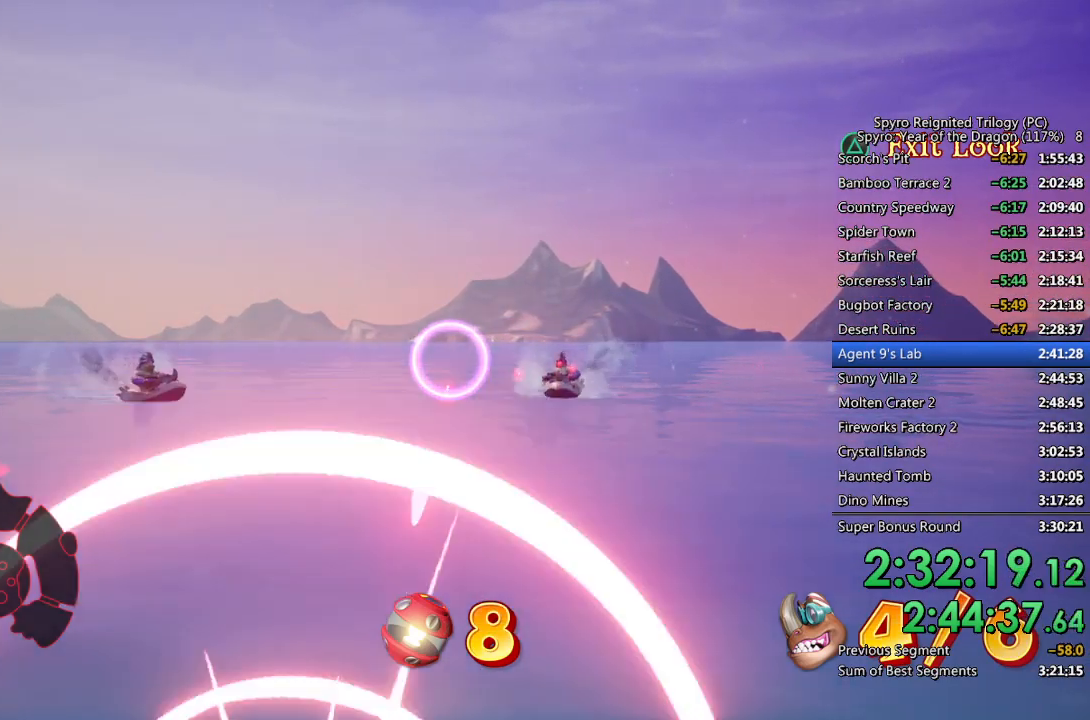
{"buttons": ["CIRCLE"], "left_stick": "center", "right_stick": "center", "events": [[100, "left_stick", "left"], [217, "CIRCLE", "up"], [233, "left_stick", "center"], [283, "CIRCLE", "down"]]}
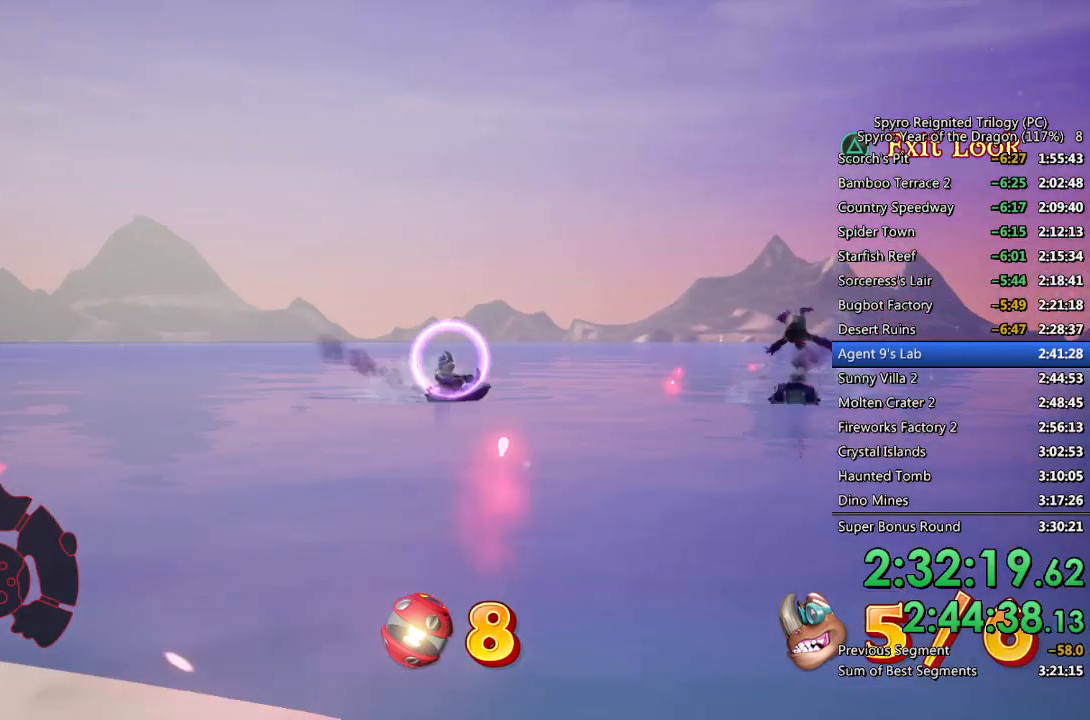
{"buttons": ["CIRCLE"], "left_stick": "center", "right_stick": "center", "events": [[67, "left_stick", "right"], [167, "left_stick", "center"]]}